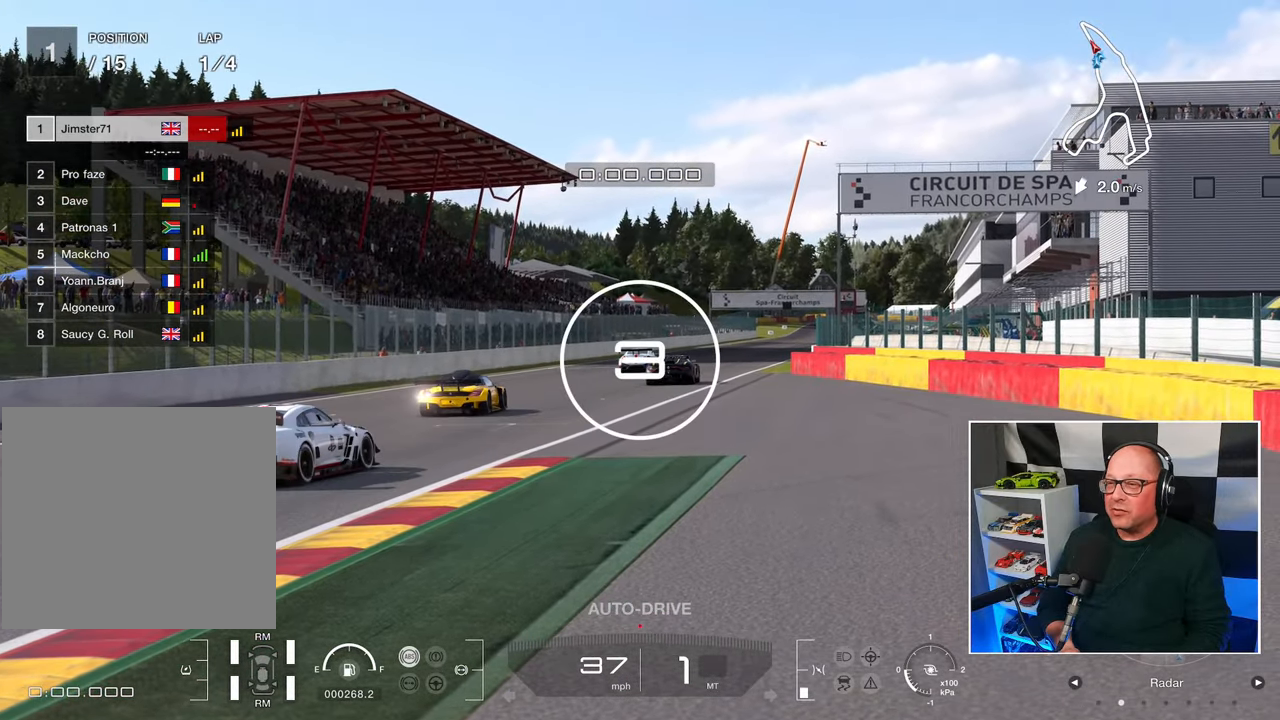
Gameplay with a controller (PlayStation layout); each line is a JSON object with the inputs held at the frame after it. "events" lists button and stick changes between this image and that frame as [ms after this image, input, new state], when the widget could be followed in between. Not read: R3.
{"buttons": ["R2"], "left_stick": "center", "right_stick": "center", "events": [[83, "R2", "down"]]}
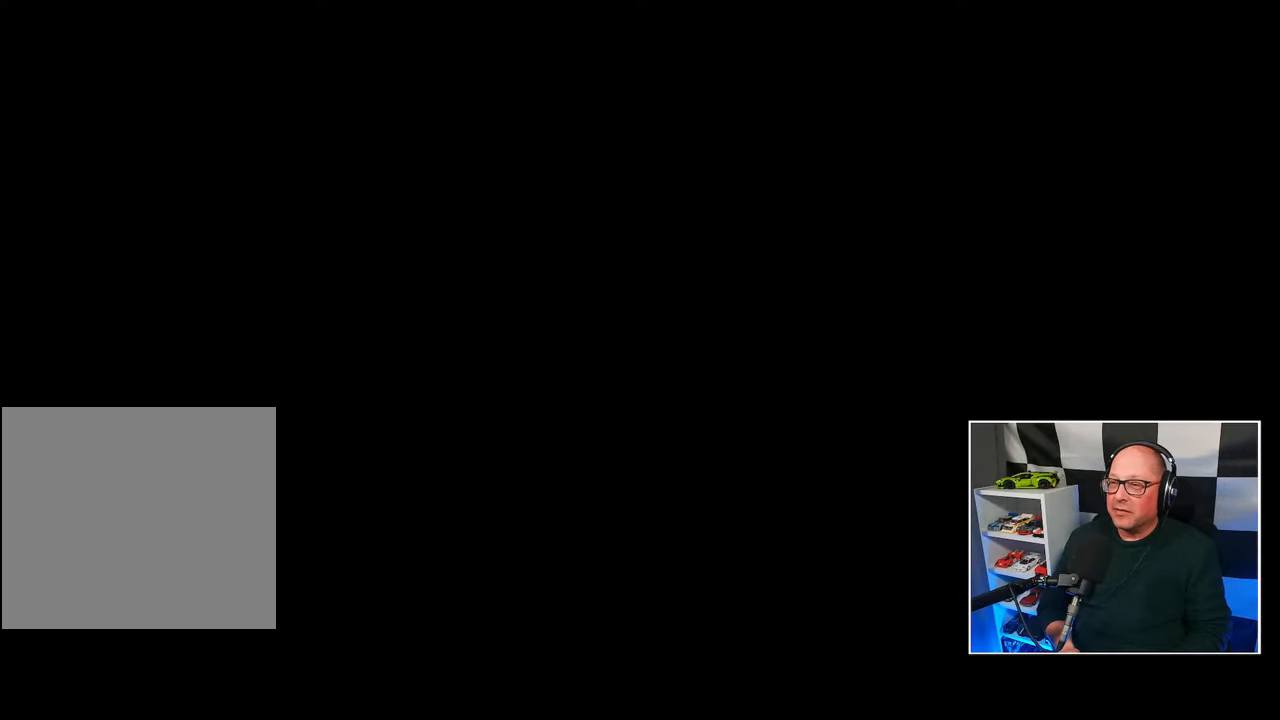
{"buttons": ["R2"], "left_stick": "center", "right_stick": "center", "events": []}
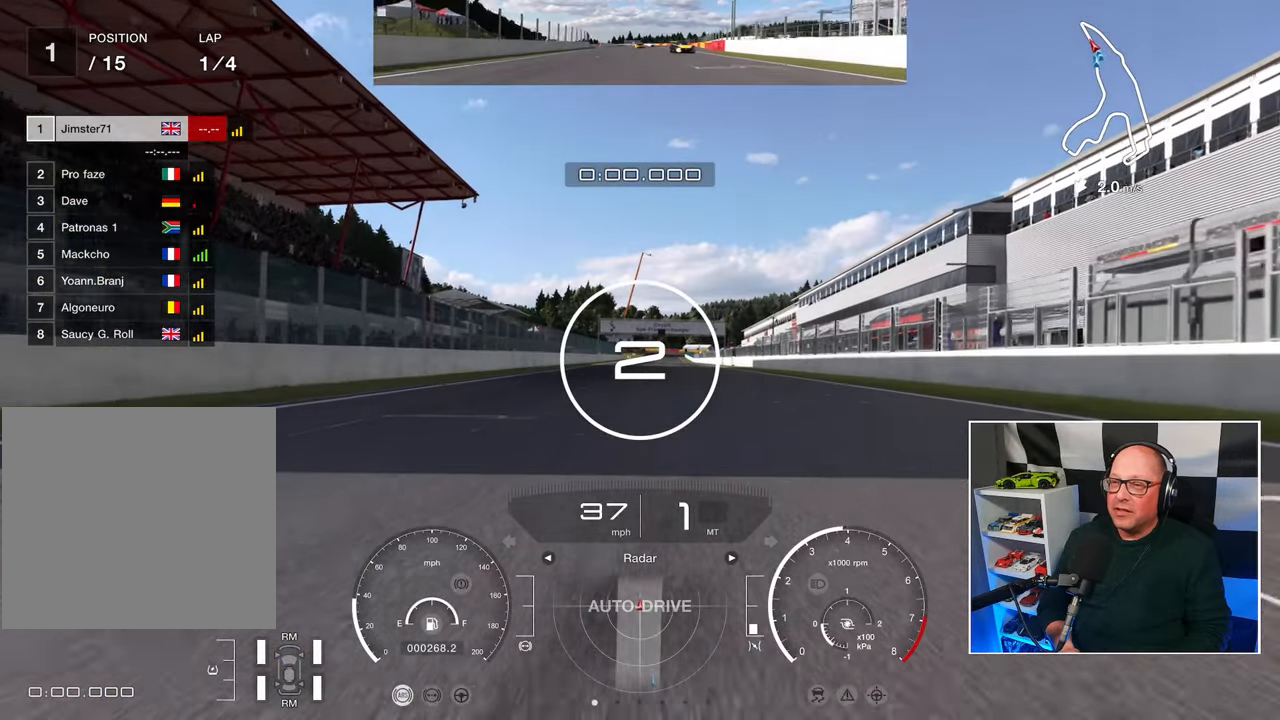
{"buttons": ["R2"], "left_stick": "center", "right_stick": "center", "events": []}
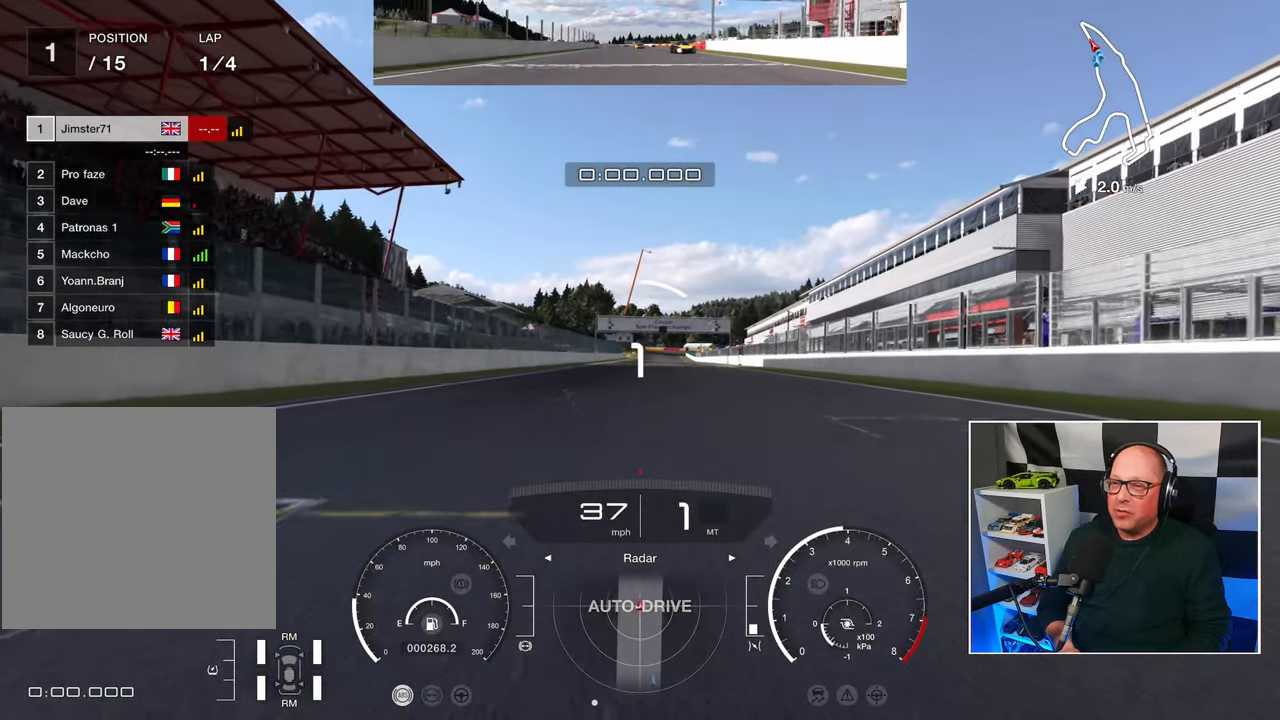
{"buttons": ["R2"], "left_stick": "center", "right_stick": "center", "events": []}
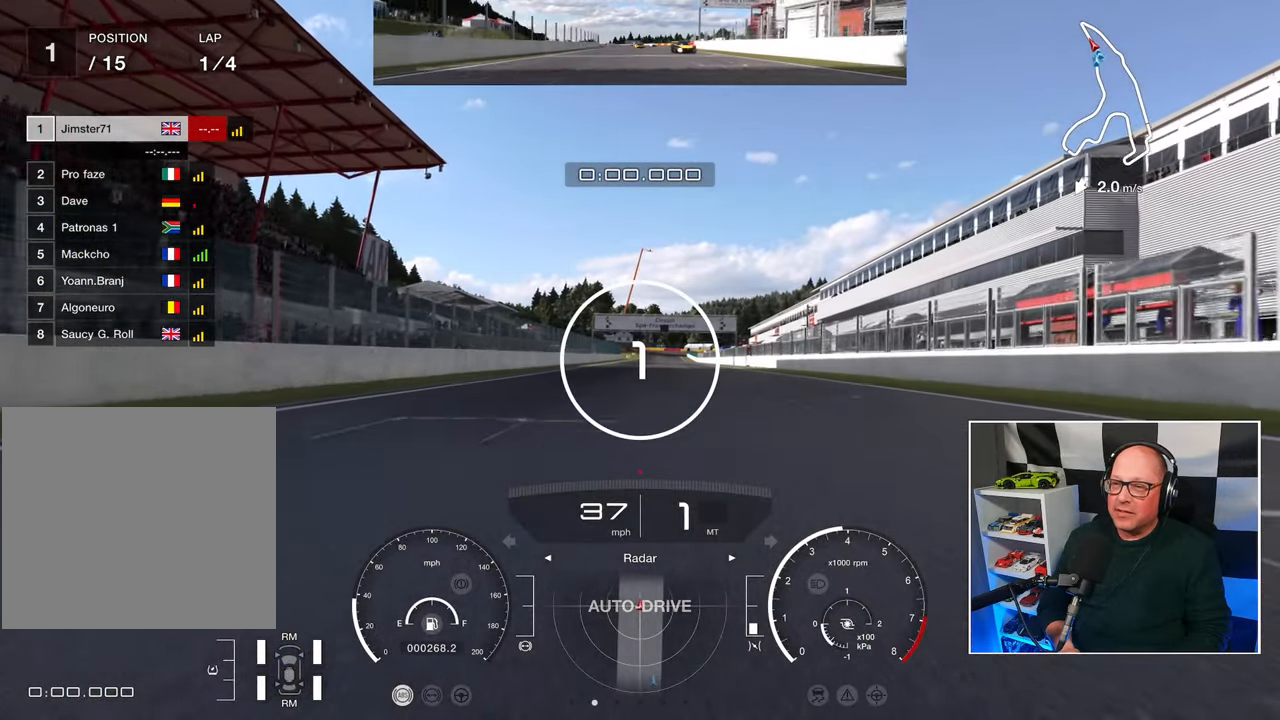
{"buttons": ["R2"], "left_stick": "center", "right_stick": "center", "events": []}
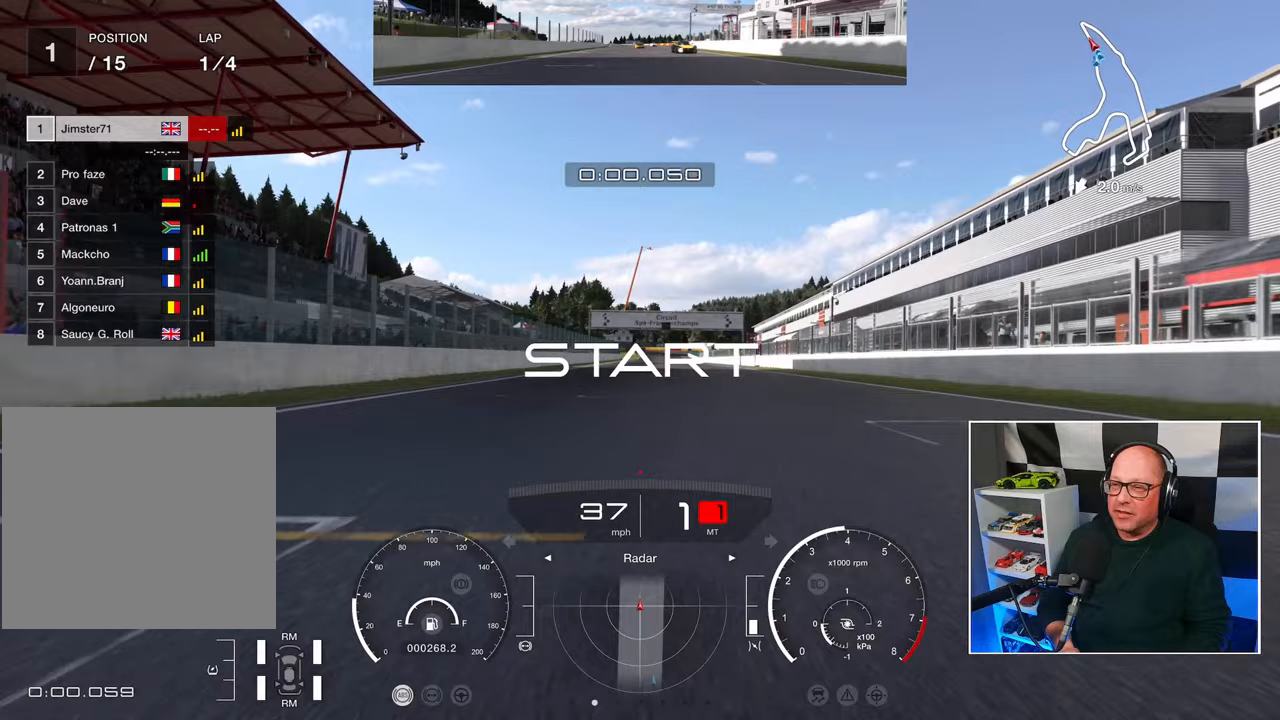
{"buttons": ["R2"], "left_stick": "center", "right_stick": "center", "events": []}
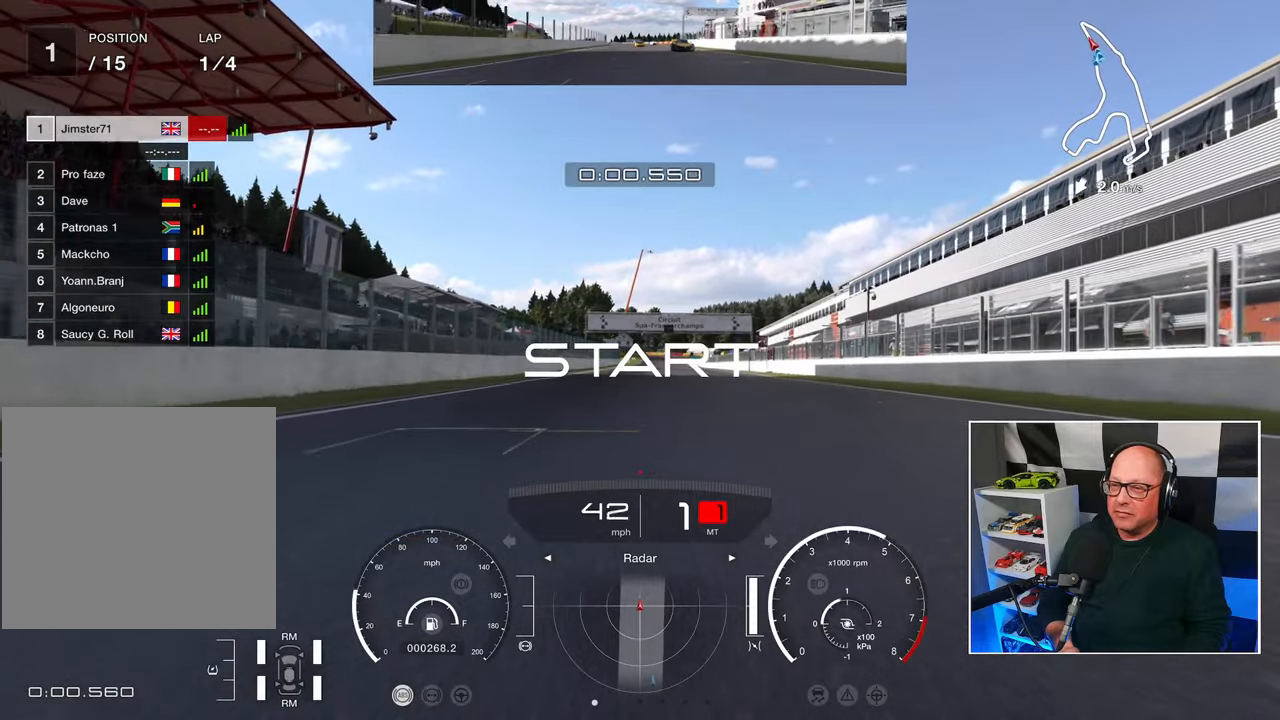
{"buttons": ["R2"], "left_stick": "center", "right_stick": "center", "events": []}
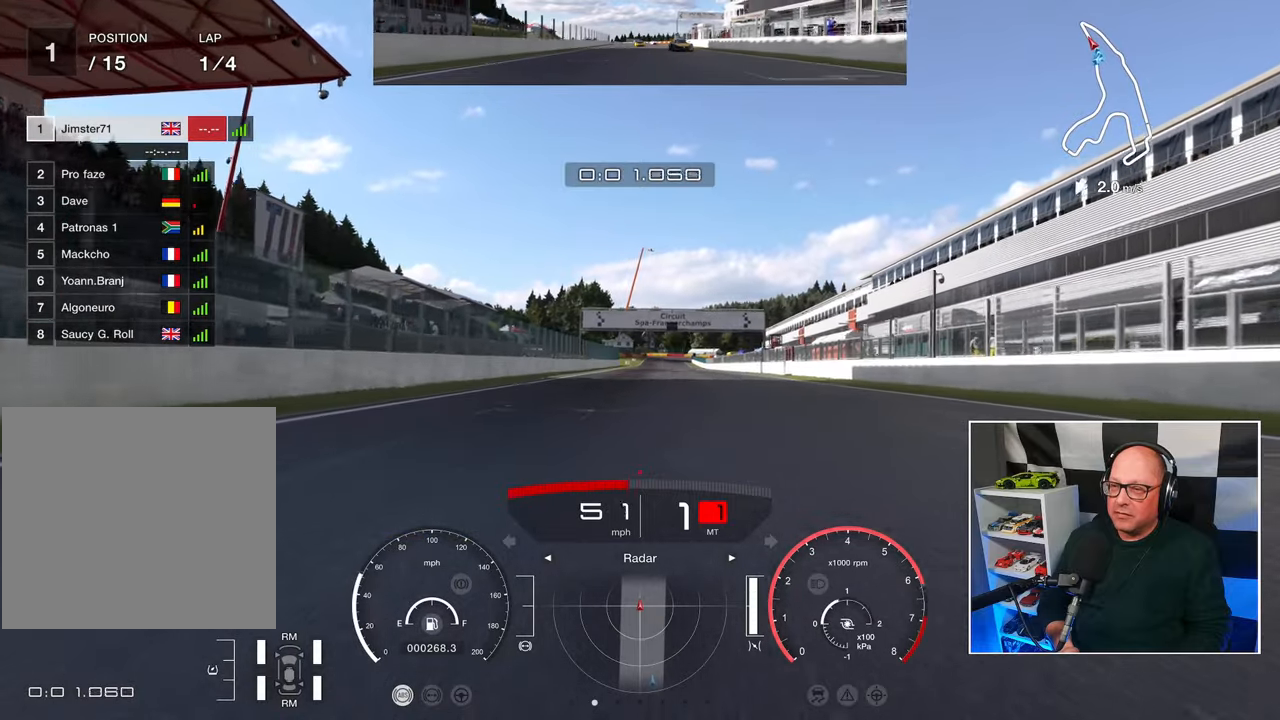
{"buttons": ["R2"], "left_stick": "center", "right_stick": "center", "events": [[367, "CROSS", "down"], [467, "CROSS", "up"]]}
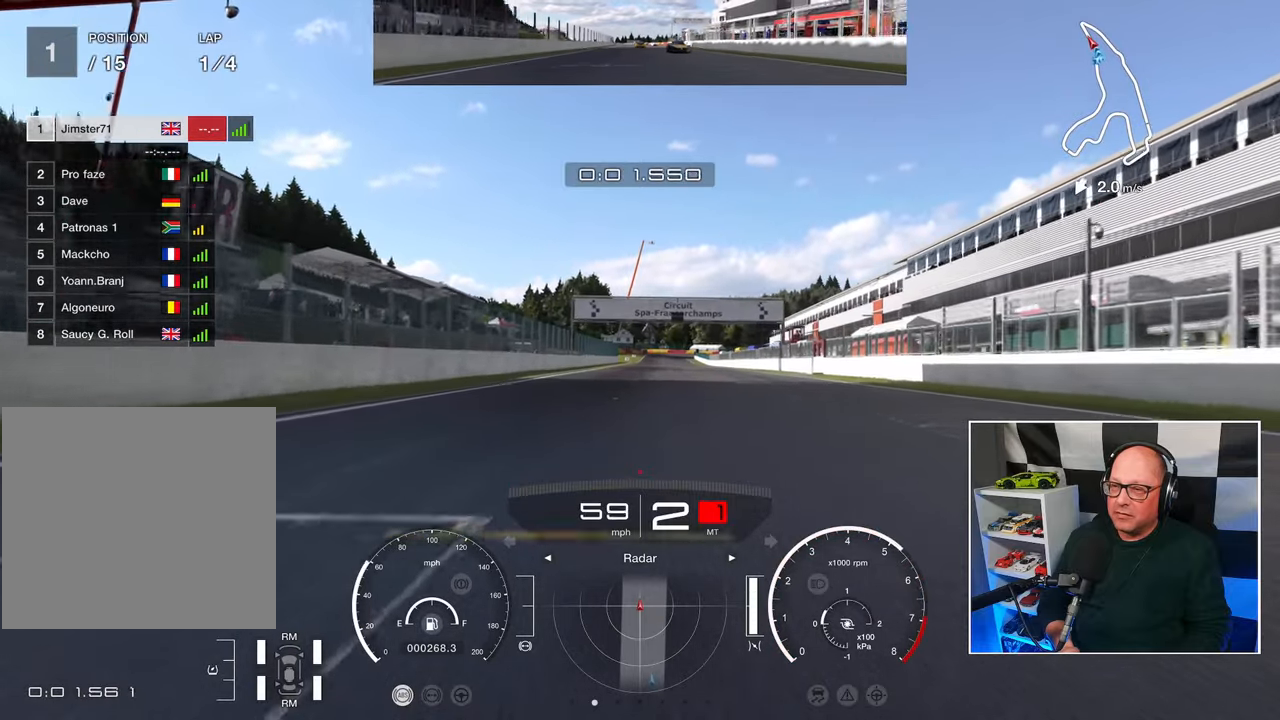
{"buttons": ["R2"], "left_stick": "center", "right_stick": "center", "events": []}
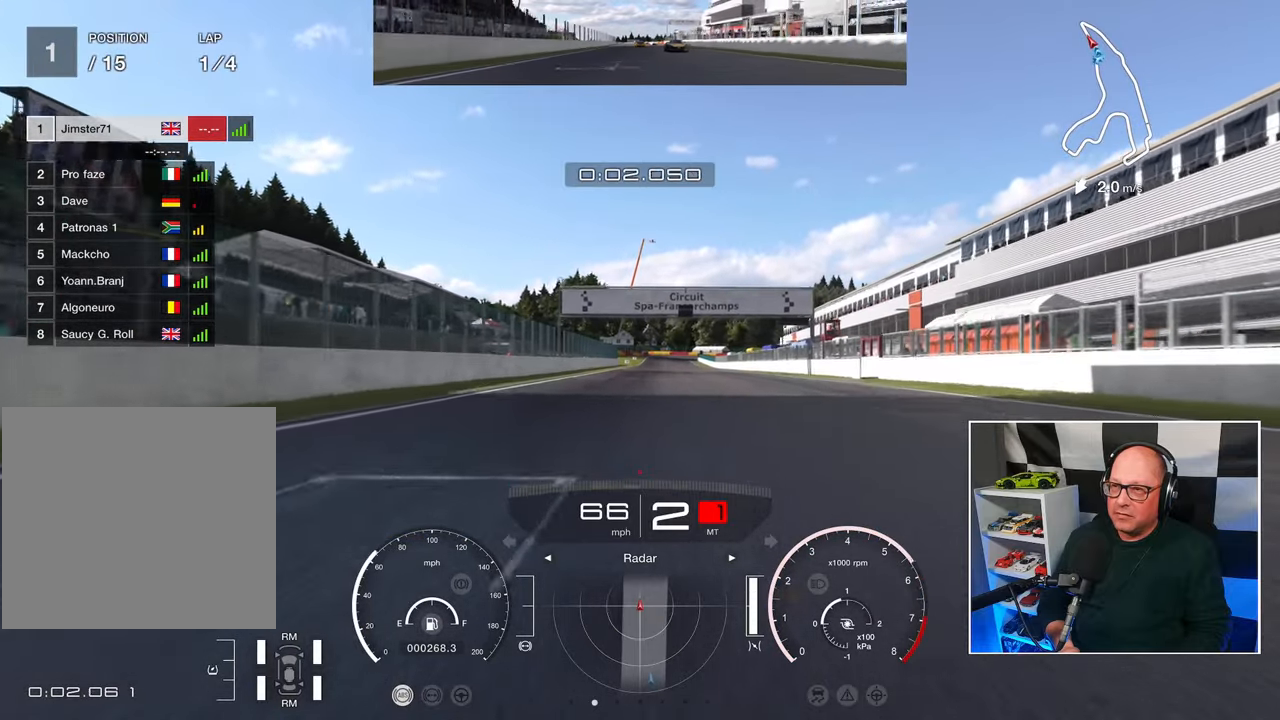
{"buttons": ["R2"], "left_stick": "center", "right_stick": "center", "events": []}
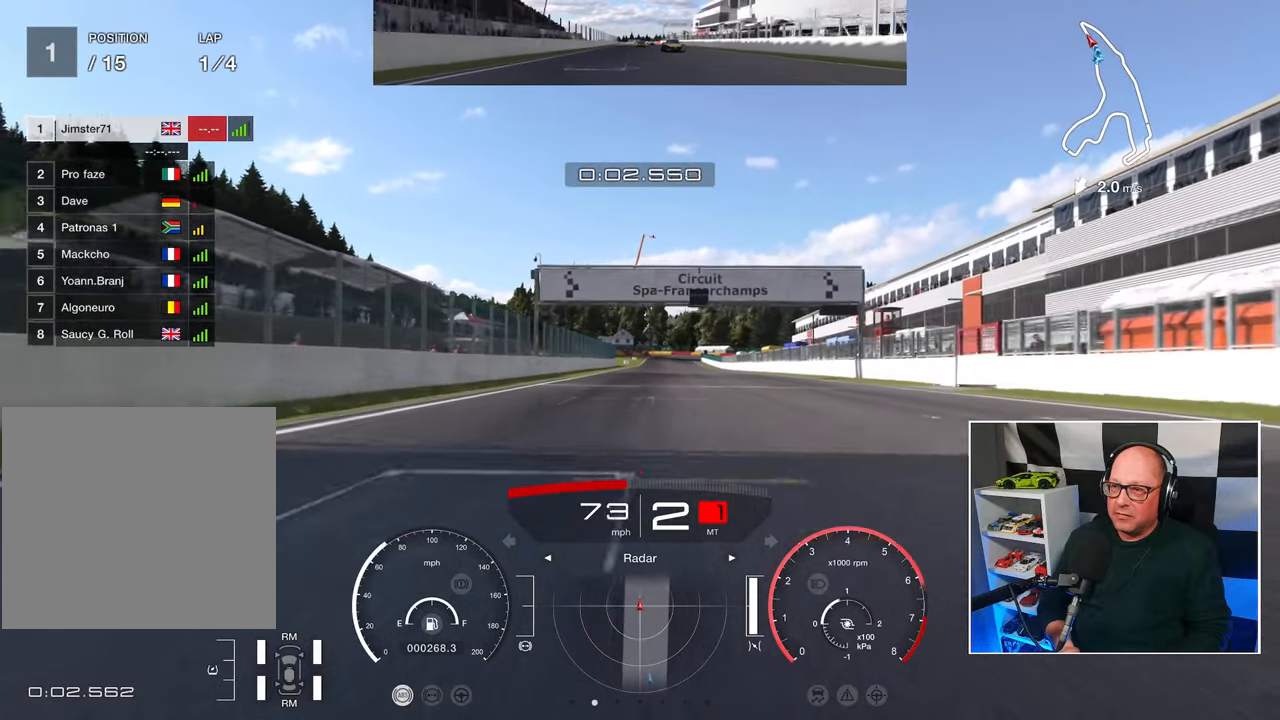
{"buttons": ["R2"], "left_stick": "center", "right_stick": "center", "events": []}
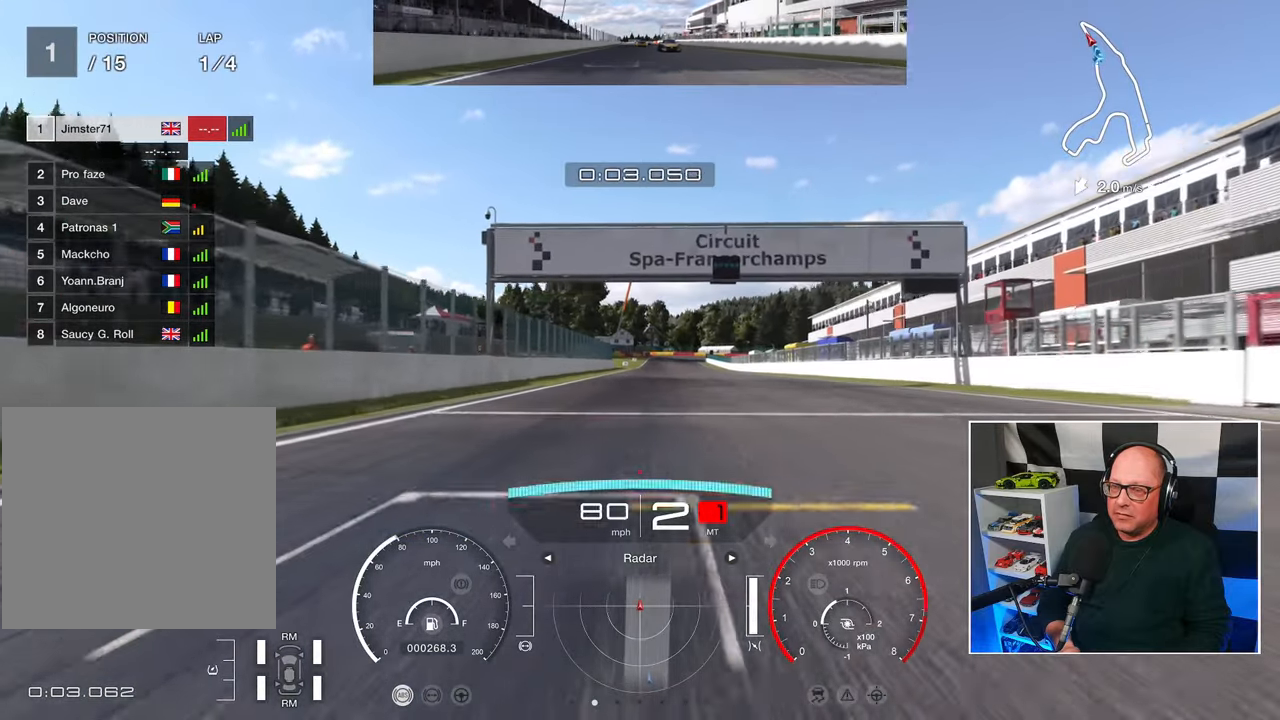
{"buttons": ["R2"], "left_stick": "center", "right_stick": "center", "events": [[50, "CROSS", "down"], [167, "CROSS", "up"]]}
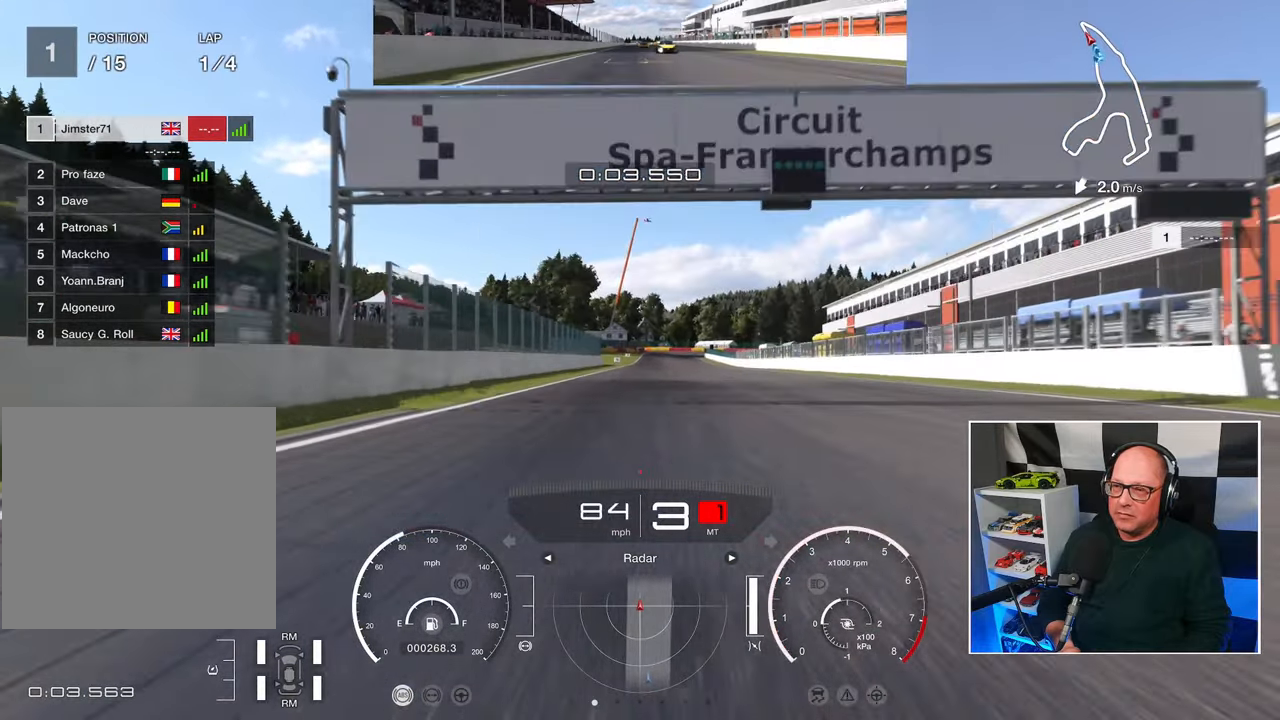
{"buttons": ["R2"], "left_stick": "center", "right_stick": "center", "events": []}
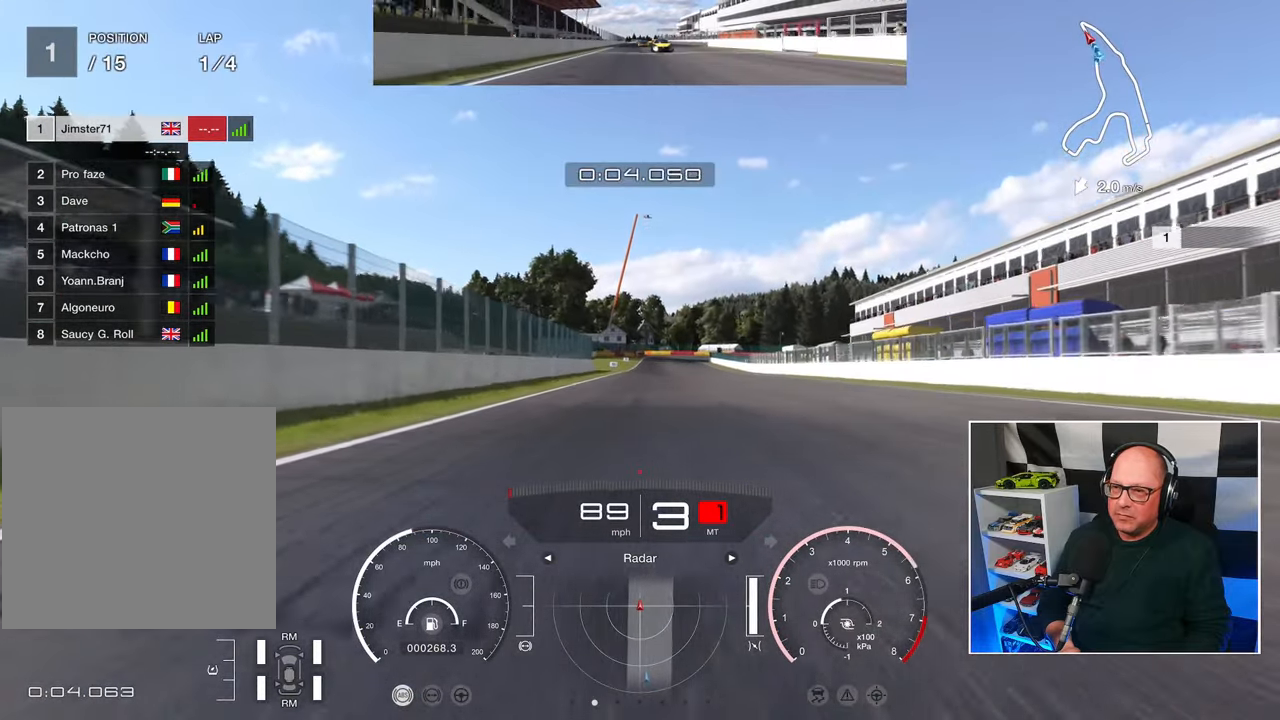
{"buttons": ["R2"], "left_stick": "center", "right_stick": "center", "events": []}
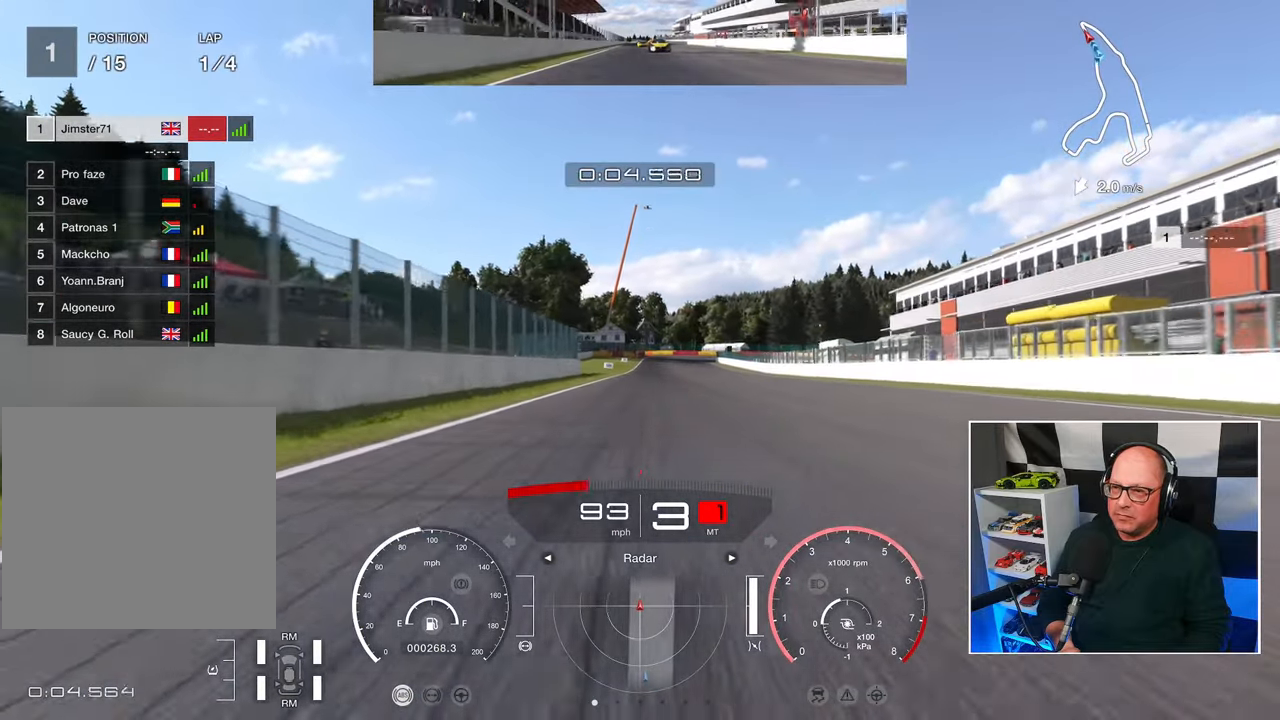
{"buttons": ["R2"], "left_stick": "center", "right_stick": "center", "events": []}
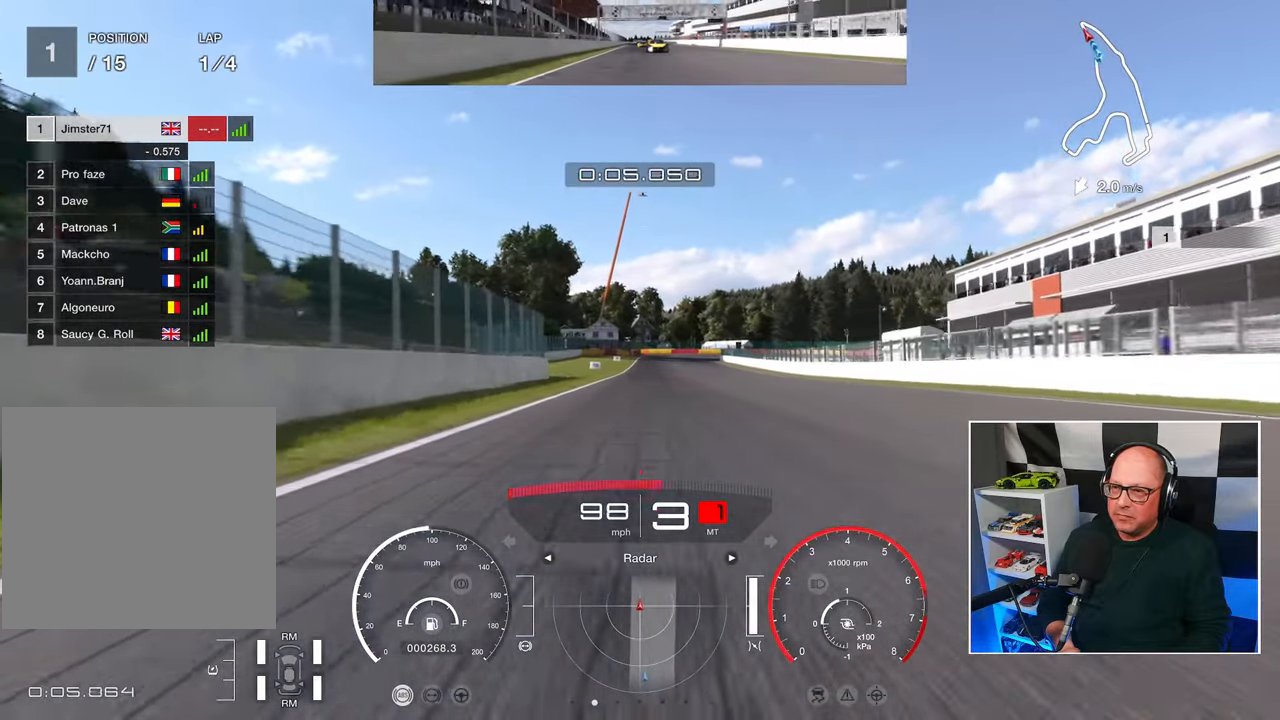
{"buttons": ["R2"], "left_stick": "center", "right_stick": "center", "events": []}
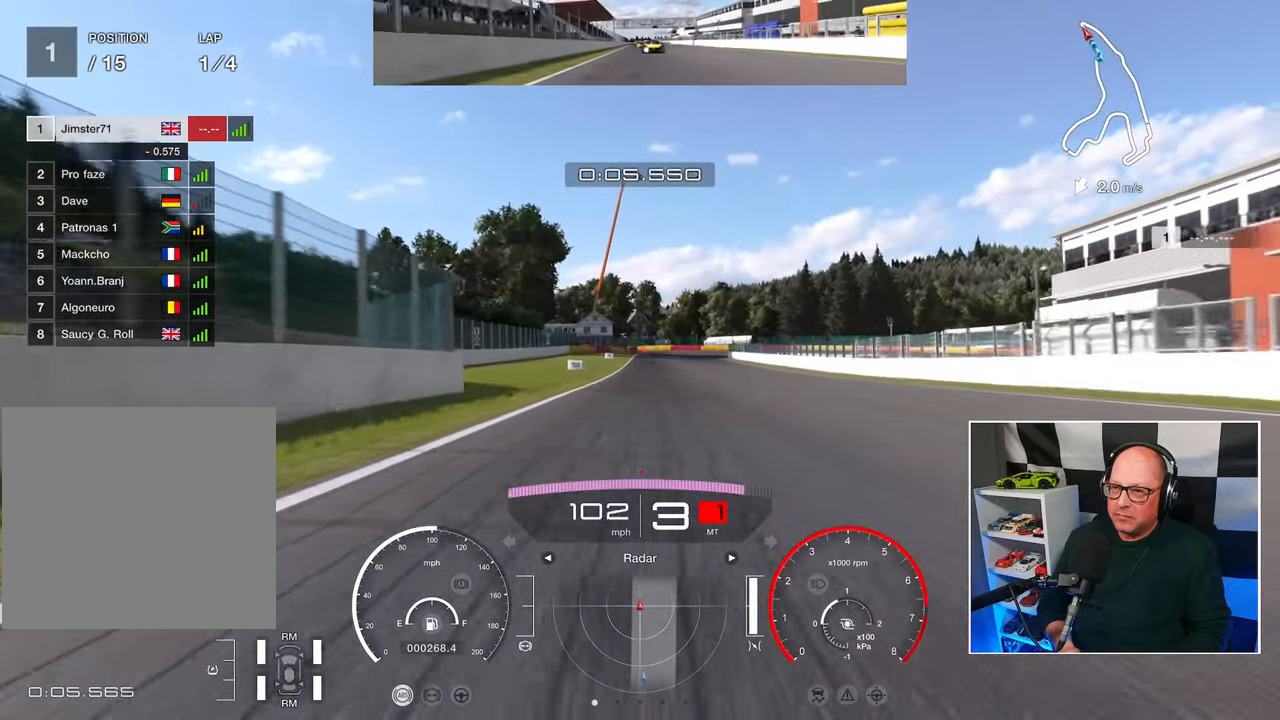
{"buttons": ["R2"], "left_stick": "center", "right_stick": "center", "events": []}
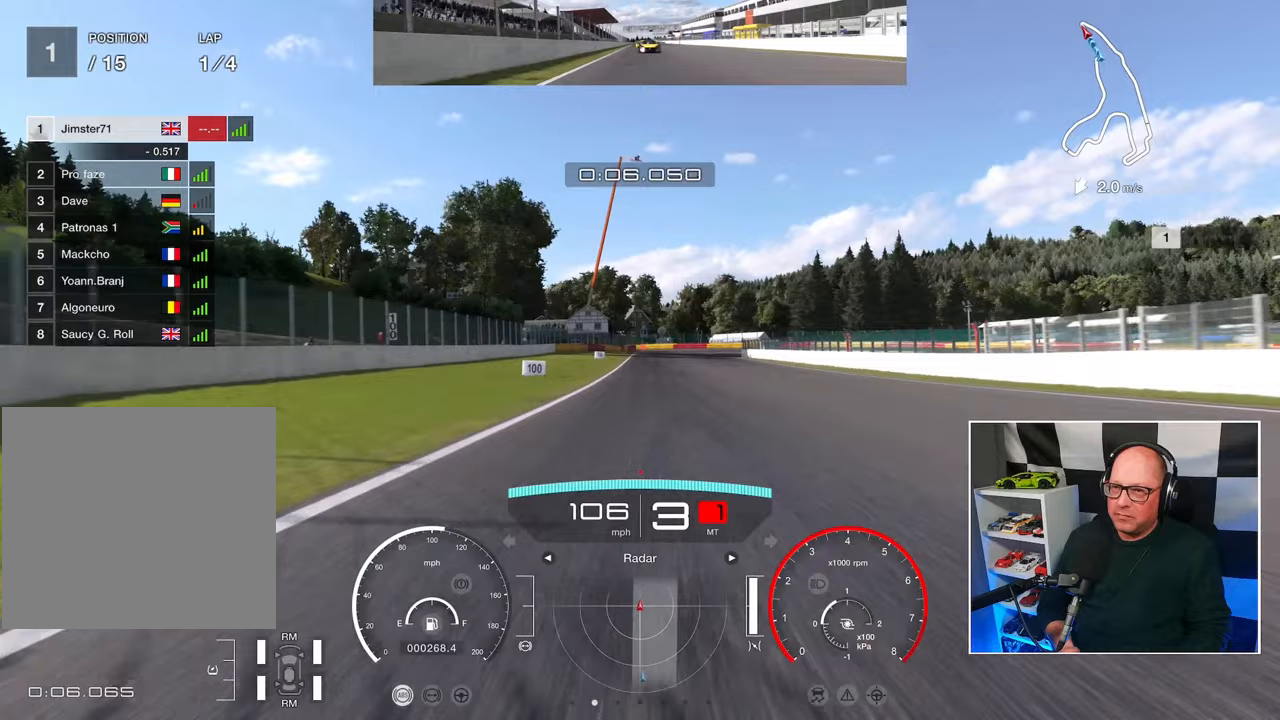
{"buttons": ["R2"], "left_stick": "center", "right_stick": "center", "events": [[67, "CROSS", "down"], [183, "CROSS", "up"]]}
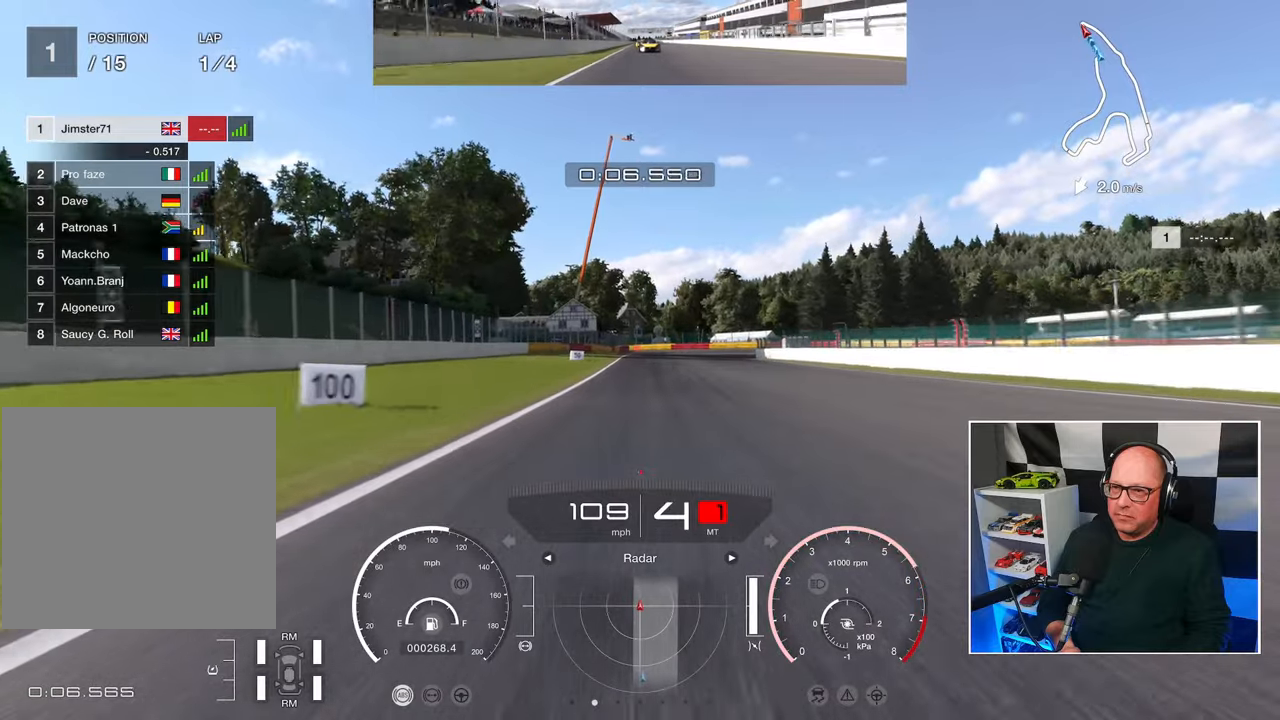
{"buttons": ["R2"], "left_stick": "center", "right_stick": "center", "events": []}
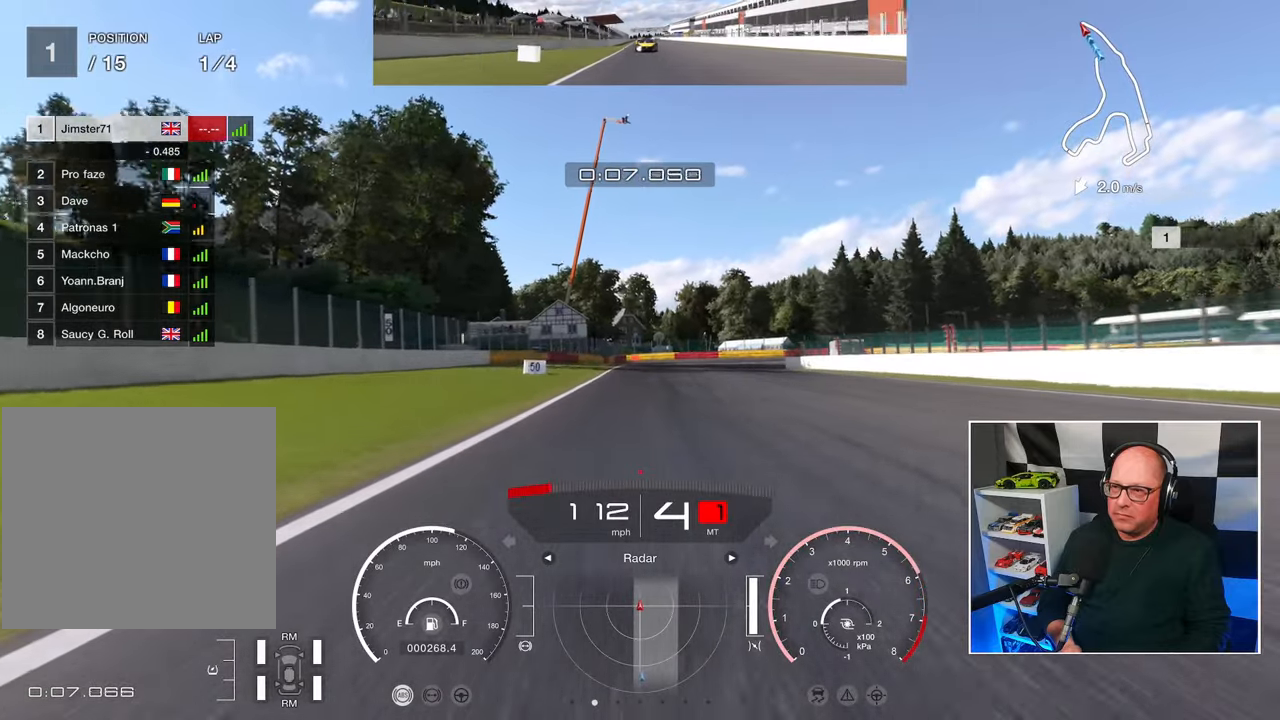
{"buttons": ["L2"], "left_stick": "center", "right_stick": "center", "events": [[133, "L2", "down"], [167, "SQUARE", "down"], [183, "R2", "up"], [233, "SQUARE", "up"]]}
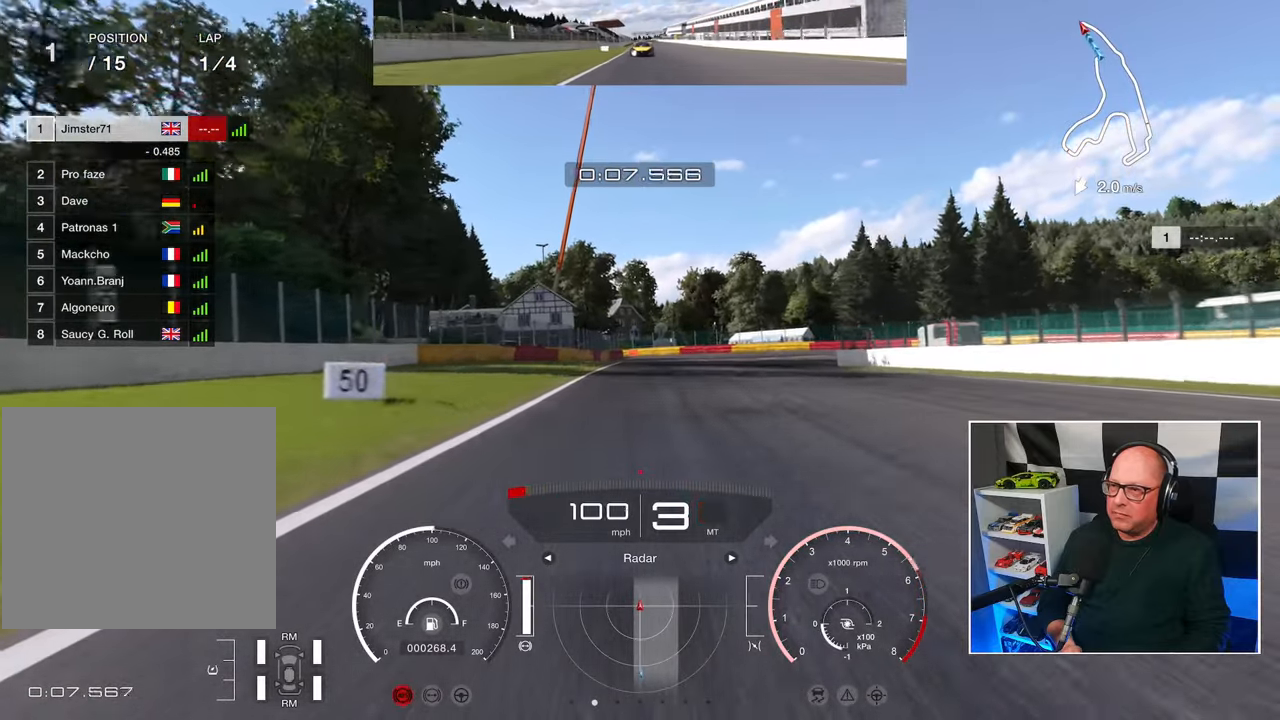
{"buttons": ["L2"], "left_stick": "up-right", "right_stick": "center", "events": [[417, "left_stick", "up-right"]]}
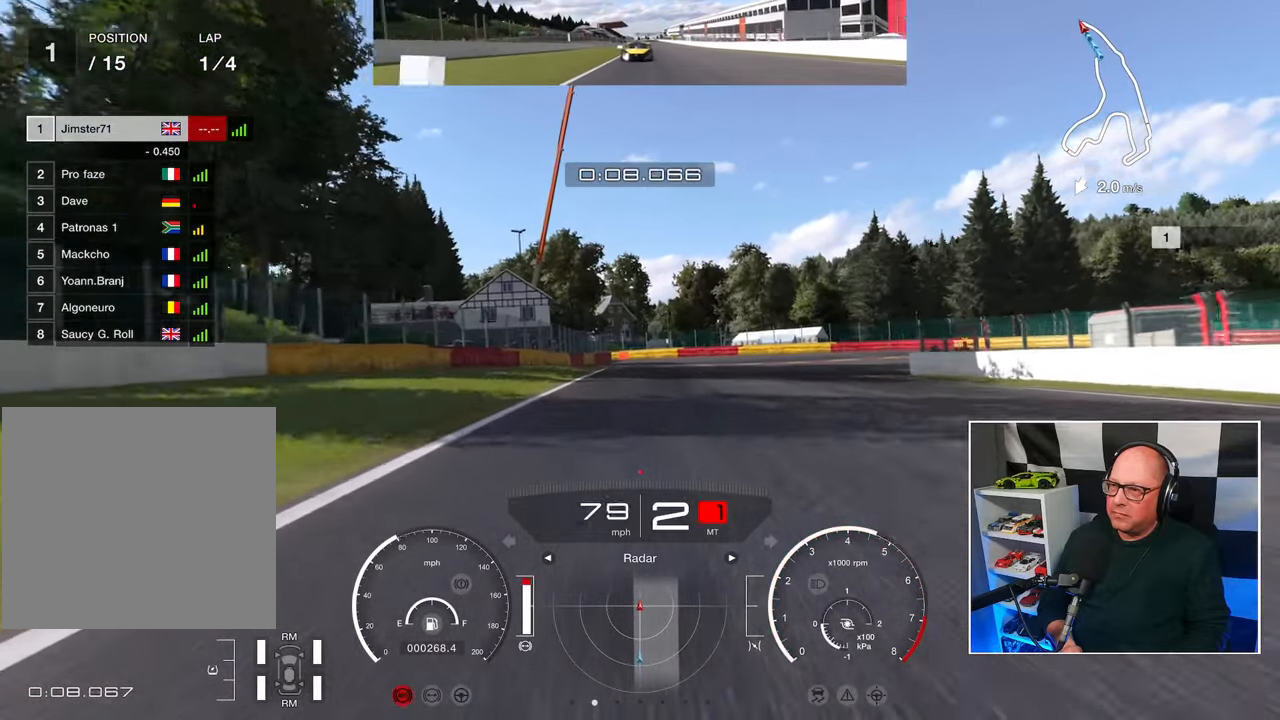
{"buttons": ["SQUARE", "L2"], "left_stick": "up-right", "right_stick": "center", "events": [[17, "SQUARE", "down"], [100, "SQUARE", "up"], [500, "SQUARE", "down"]]}
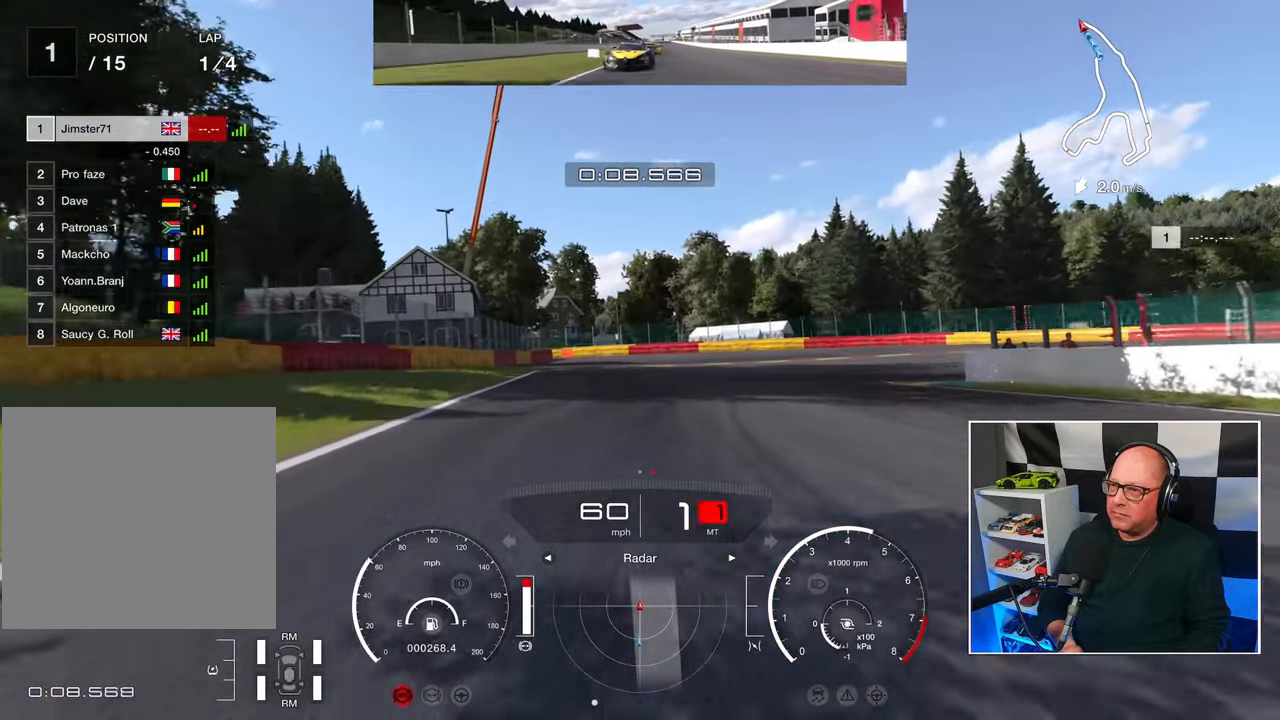
{"buttons": [], "left_stick": "up-right", "right_stick": "center", "events": [[100, "SQUARE", "up"], [183, "L2", "up"]]}
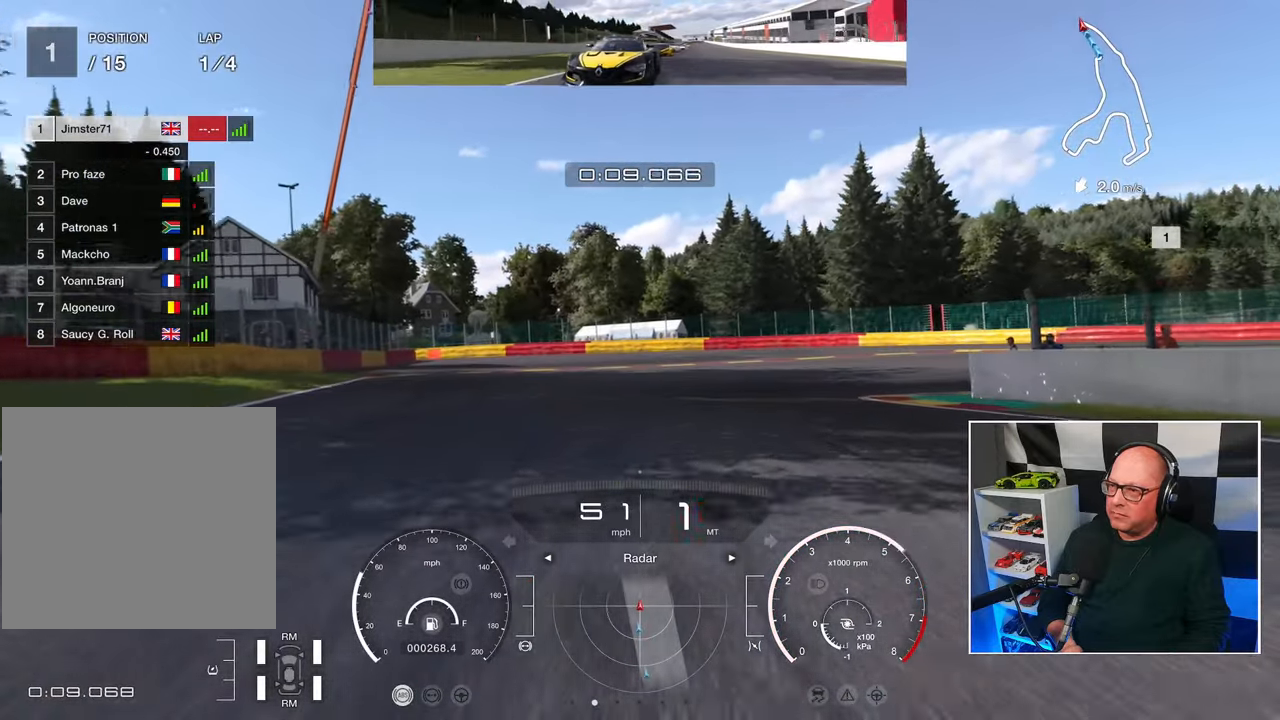
{"buttons": [], "left_stick": "up-right", "right_stick": "center", "events": []}
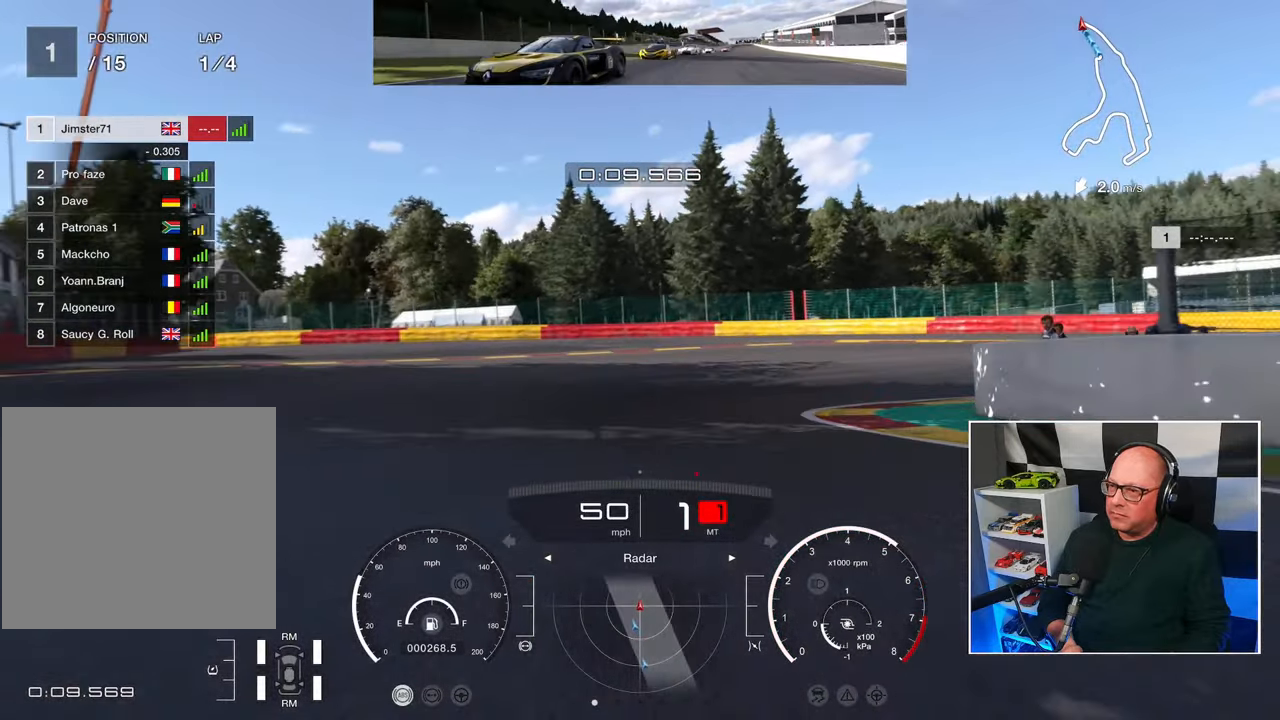
{"buttons": ["L2"], "left_stick": "up-right", "right_stick": "center", "events": [[250, "L2", "down"]]}